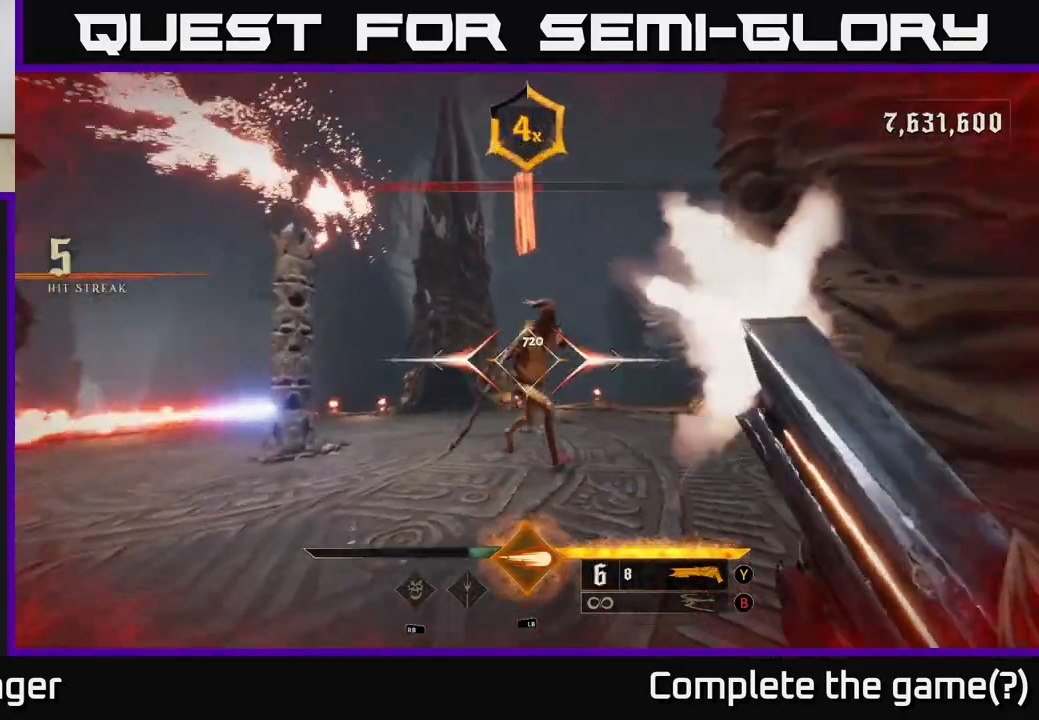
Gameplay with a controller (Xbox layout); each line is a JSON object with the inputs held at the frame after it. "events" lists button and stick changes between this image and that frame as [ms after this image, input, new state], when the widget could be followed in between.
{"buttons": ["A"], "left_stick": "left", "right_stick": "center", "events": [[33, "R2", "up"], [50, "right_stick", "center"], [200, "left_stick", "down-left"], [250, "right_stick", "right"], [383, "left_stick", "left"], [450, "A", "down"], [483, "right_stick", "center"]]}
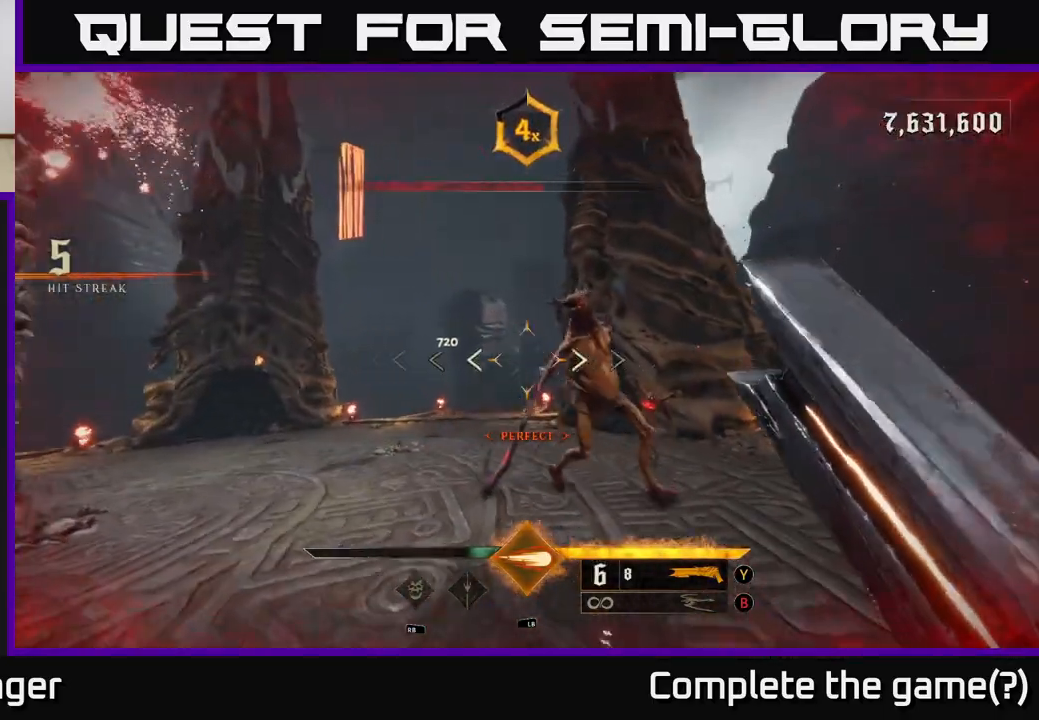
{"buttons": ["L2"], "left_stick": "up-left", "right_stick": "right", "events": [[67, "left_stick", "up-left"], [83, "A", "up"], [167, "A", "down"], [267, "A", "up"], [367, "right_stick", "right"], [467, "L2", "down"]]}
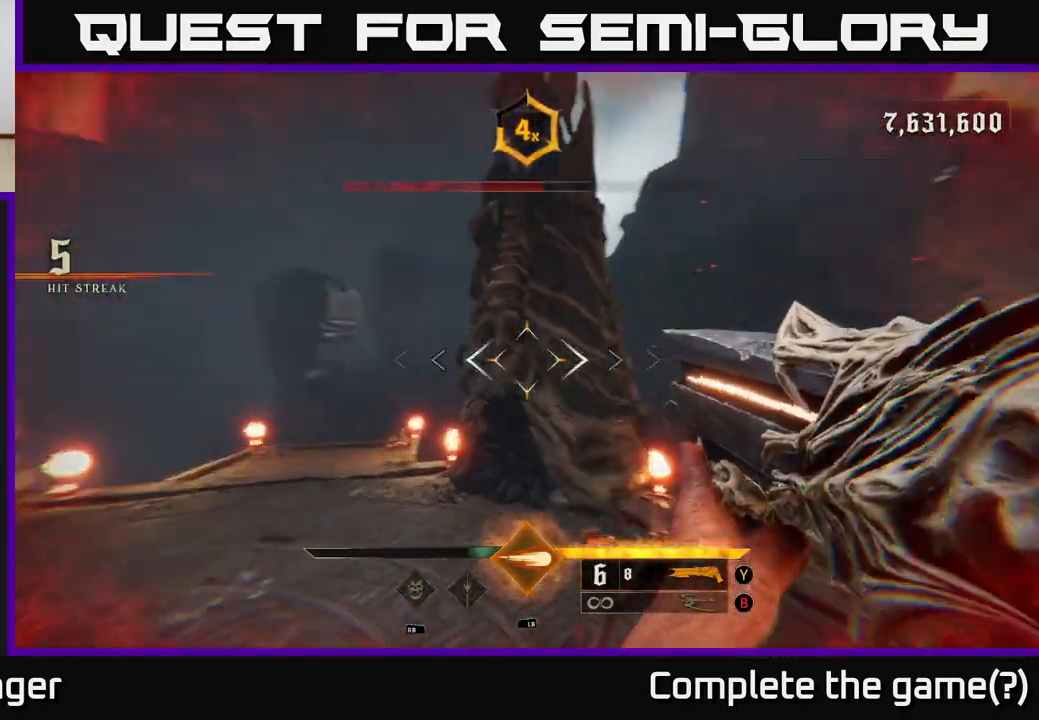
{"buttons": ["R2"], "left_stick": "down-left", "right_stick": "down-right", "events": [[150, "left_stick", "left"], [167, "L2", "up"], [167, "right_stick", "down-right"], [400, "left_stick", "down-left"], [467, "R2", "down"]]}
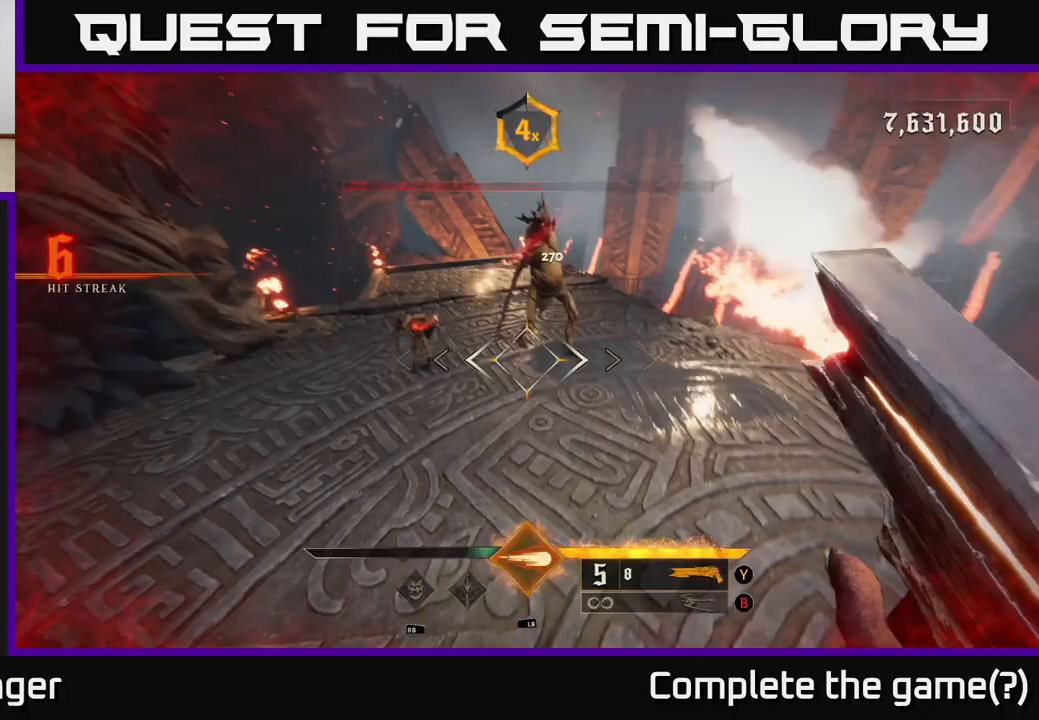
{"buttons": [], "left_stick": "down", "right_stick": "center", "events": [[67, "R2", "up"], [83, "right_stick", "up-right"], [267, "right_stick", "up"], [500, "left_stick", "down"], [500, "right_stick", "center"]]}
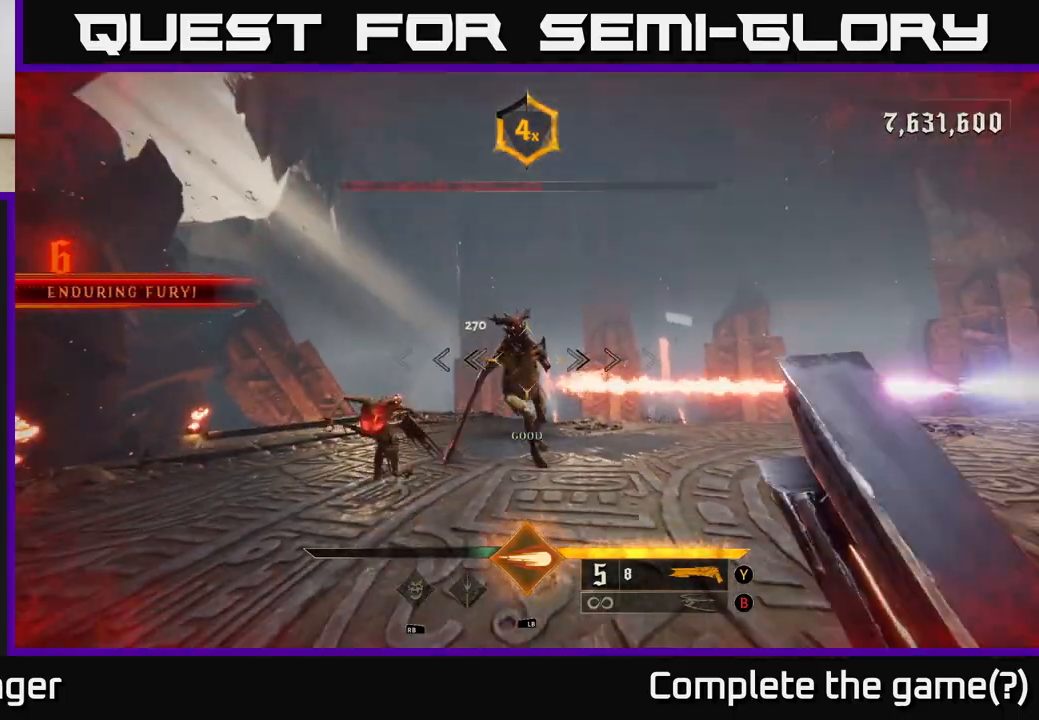
{"buttons": [], "left_stick": "down", "right_stick": "center", "events": [[283, "right_stick", "up"], [350, "R2", "down"], [417, "R2", "up"], [417, "right_stick", "center"]]}
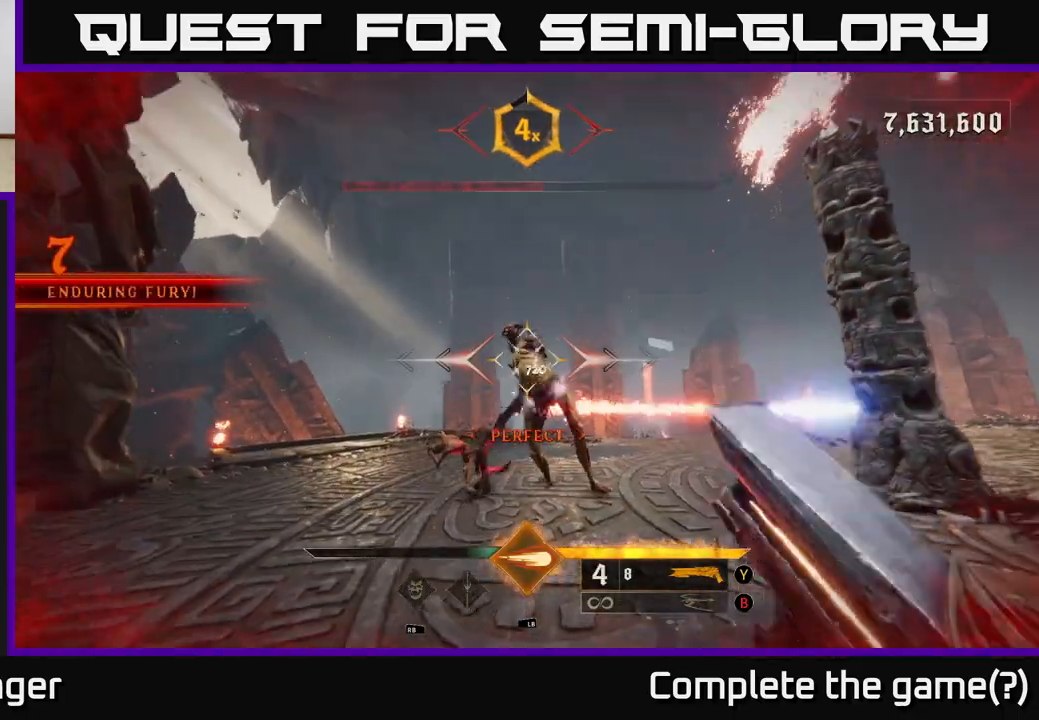
{"buttons": [], "left_stick": "down-left", "right_stick": "right", "events": [[133, "right_stick", "down-right"], [150, "left_stick", "down-left"], [283, "right_stick", "center"], [483, "right_stick", "right"]]}
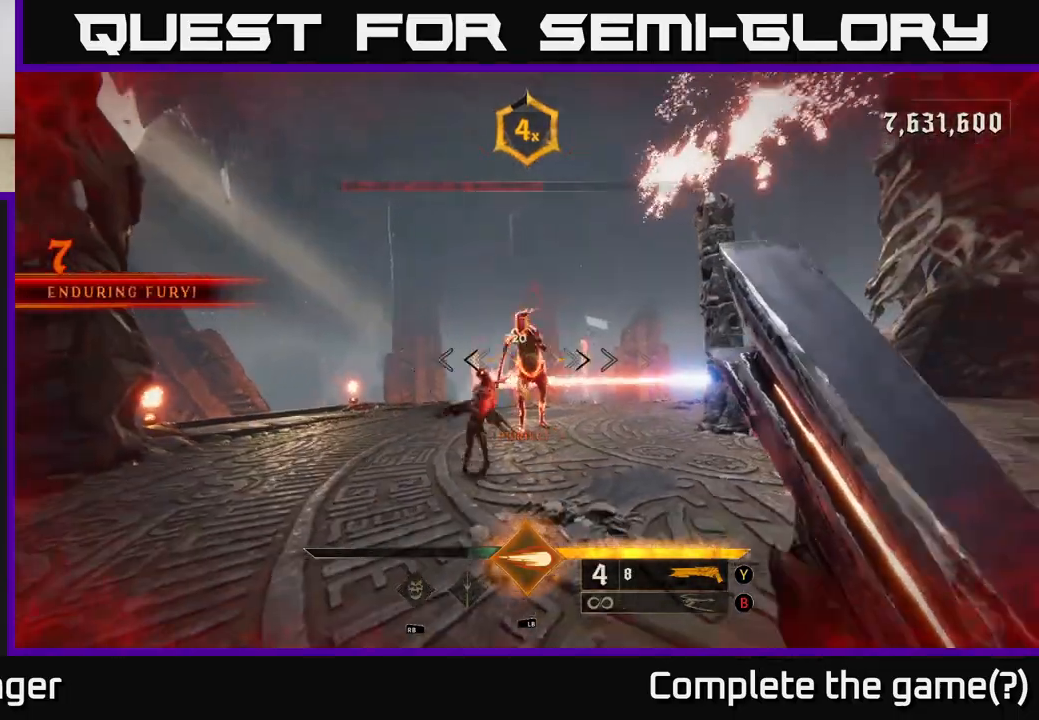
{"buttons": [], "left_stick": "center", "right_stick": "center", "events": [[33, "left_stick", "center"], [67, "right_stick", "center"]]}
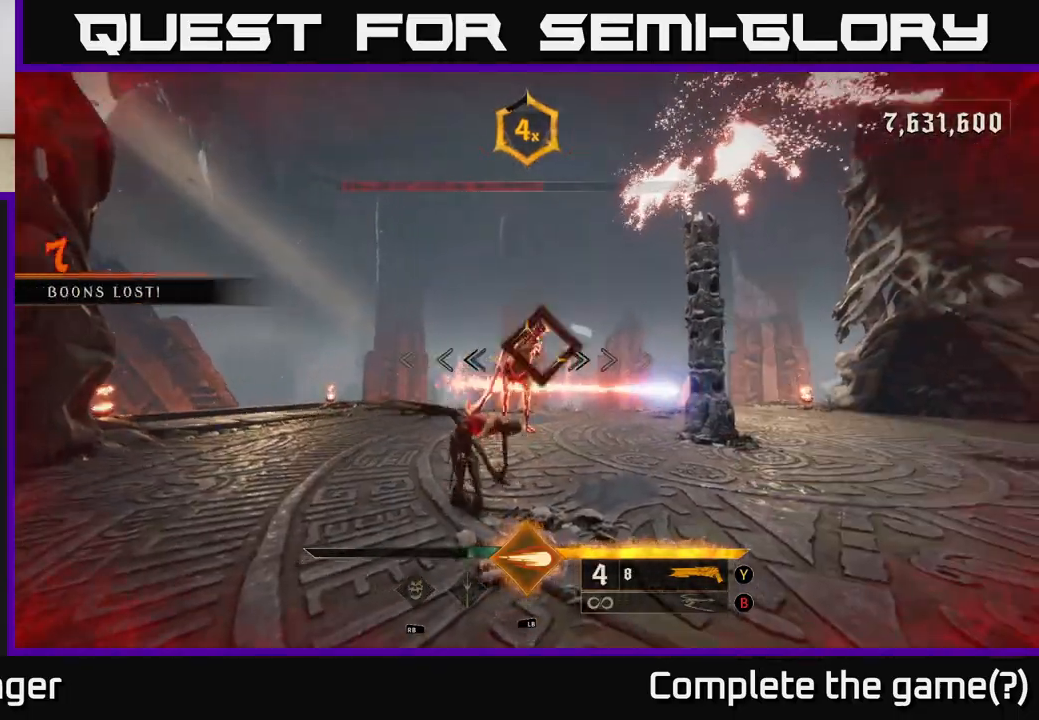
{"buttons": [], "left_stick": "center", "right_stick": "center", "events": []}
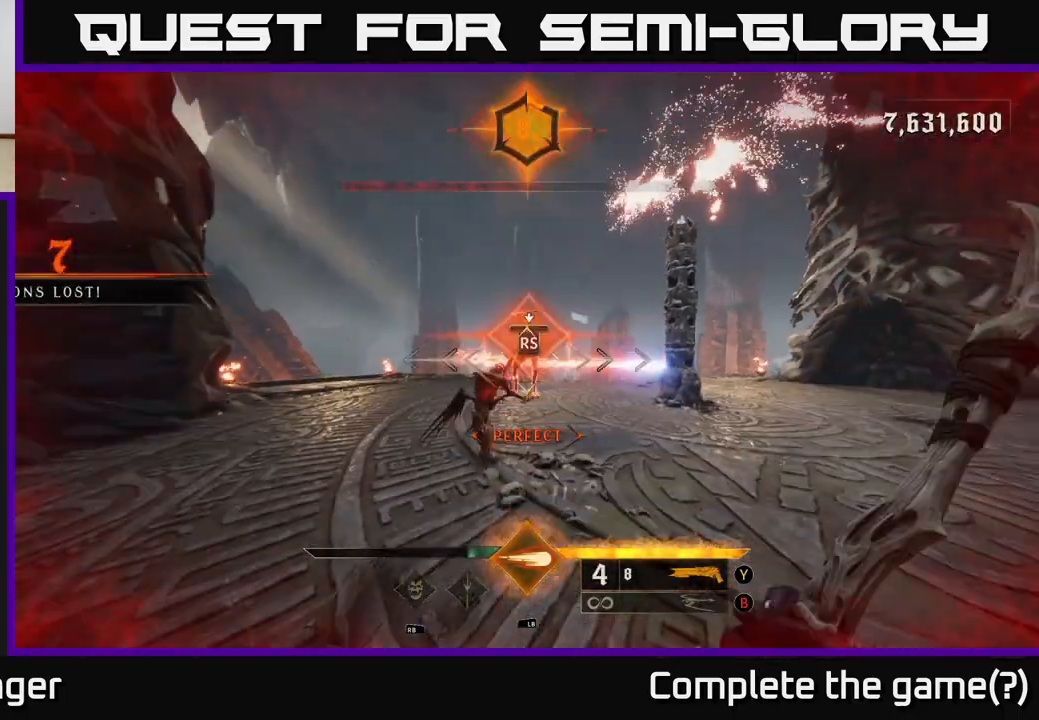
{"buttons": [], "left_stick": "down-left", "right_stick": "right", "events": [[300, "left_stick", "down-left"], [383, "right_stick", "right"]]}
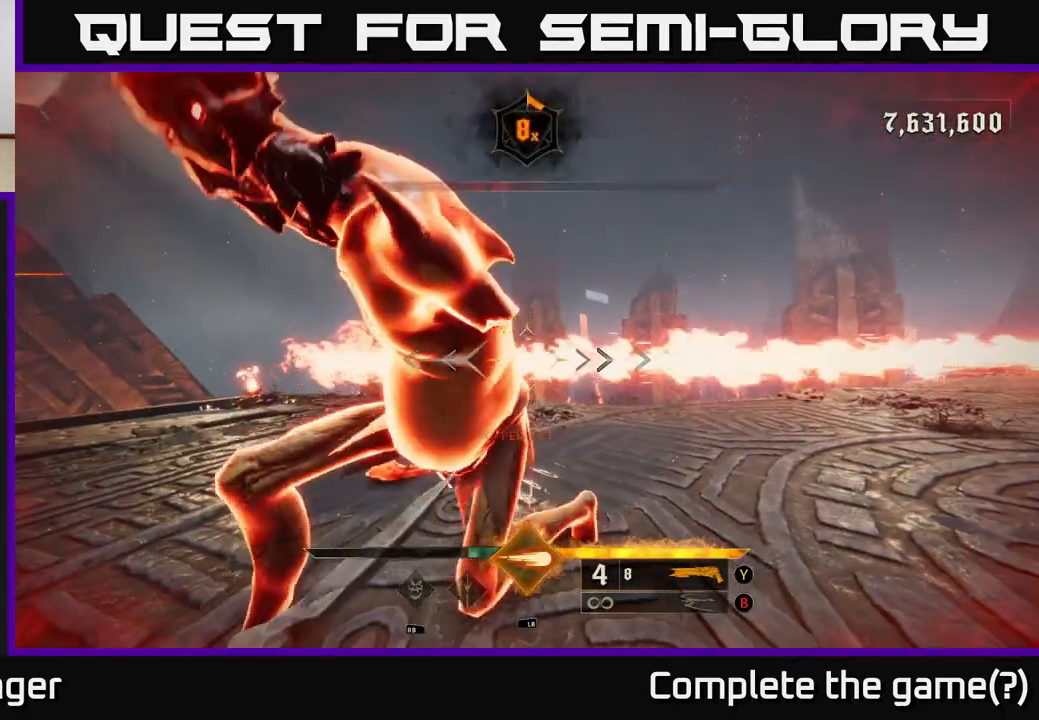
{"buttons": [], "left_stick": "down-left", "right_stick": "right", "events": []}
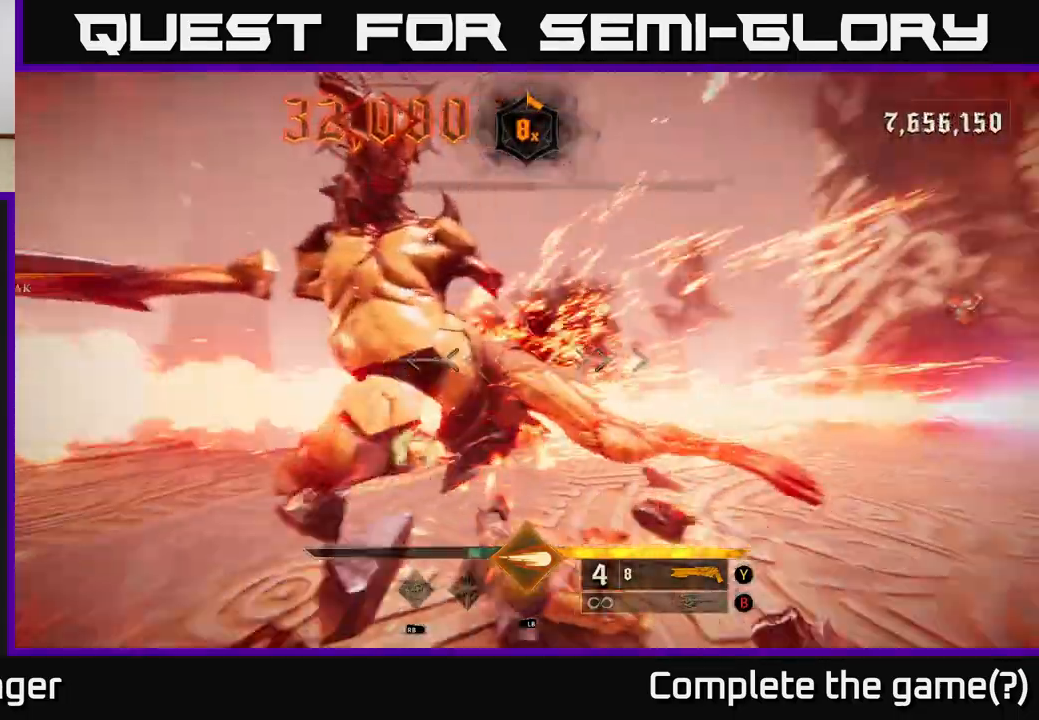
{"buttons": ["A"], "left_stick": "up-left", "right_stick": "center", "events": [[200, "right_stick", "center"], [233, "A", "down"], [250, "left_stick", "down"], [350, "A", "up"], [450, "A", "down"], [450, "left_stick", "left"], [500, "left_stick", "up-left"]]}
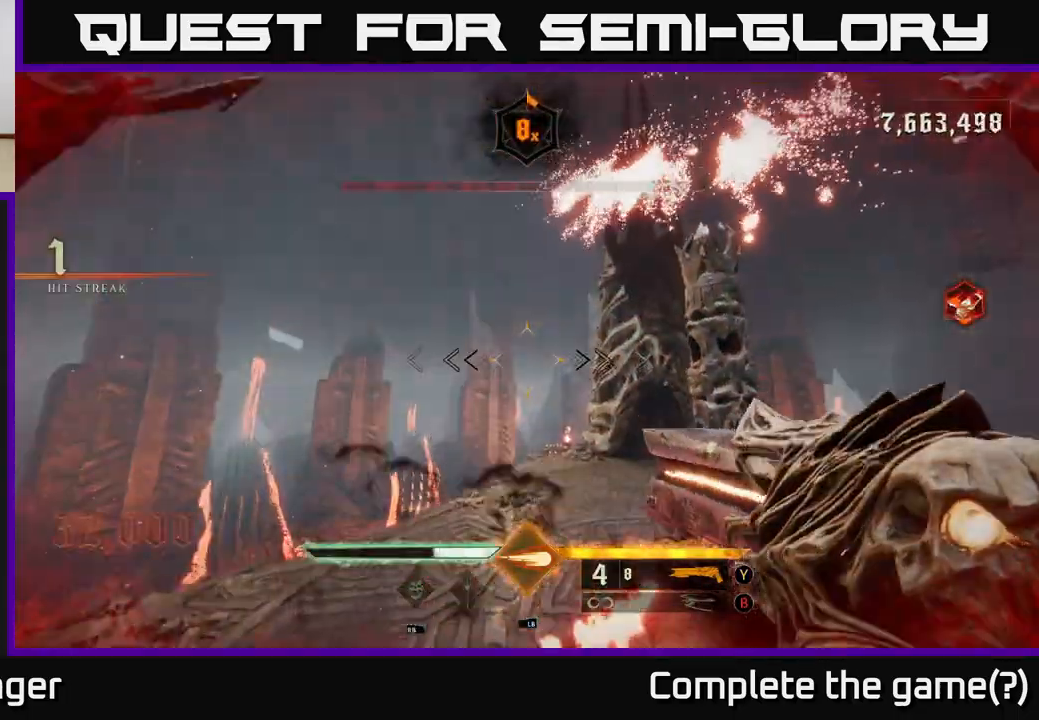
{"buttons": [], "left_stick": "left", "right_stick": "right", "events": [[83, "A", "up"], [200, "L2", "down"], [200, "right_stick", "right"], [267, "right_stick", "down-right"], [283, "left_stick", "left"], [417, "right_stick", "right"], [450, "L2", "up"]]}
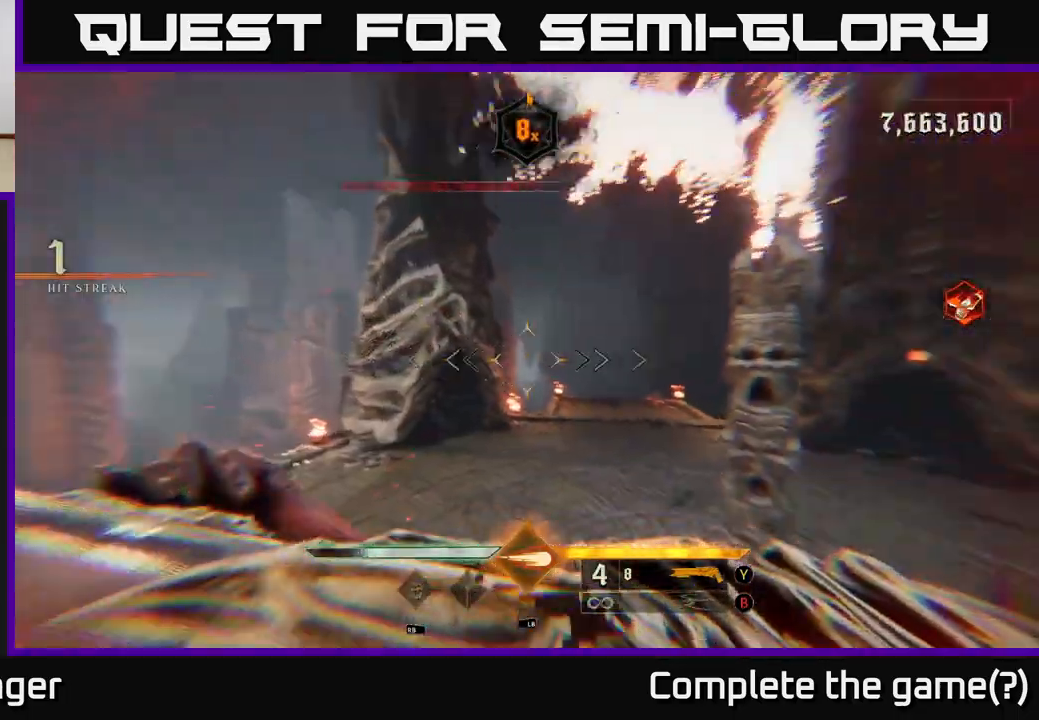
{"buttons": [], "left_stick": "up-left", "right_stick": "up-right", "events": [[183, "left_stick", "up-left"], [200, "right_stick", "down-right"], [317, "right_stick", "right"], [433, "right_stick", "up-right"]]}
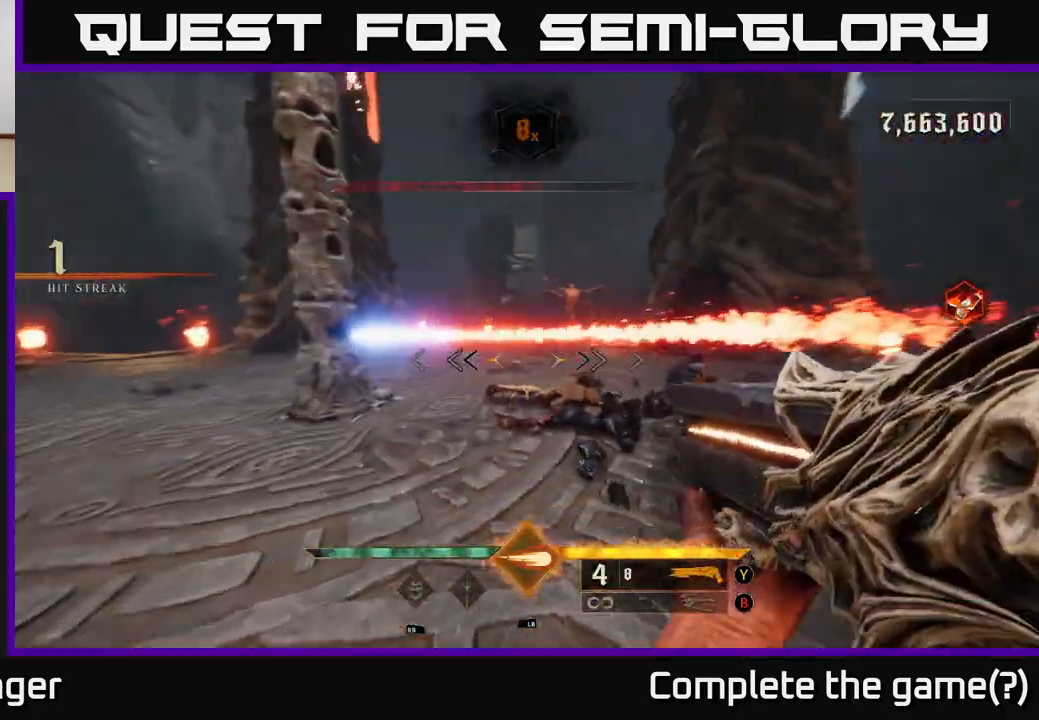
{"buttons": [], "left_stick": "center", "right_stick": "center", "events": [[150, "right_stick", "center"], [183, "R2", "down"], [250, "left_stick", "center"], [267, "R2", "up"]]}
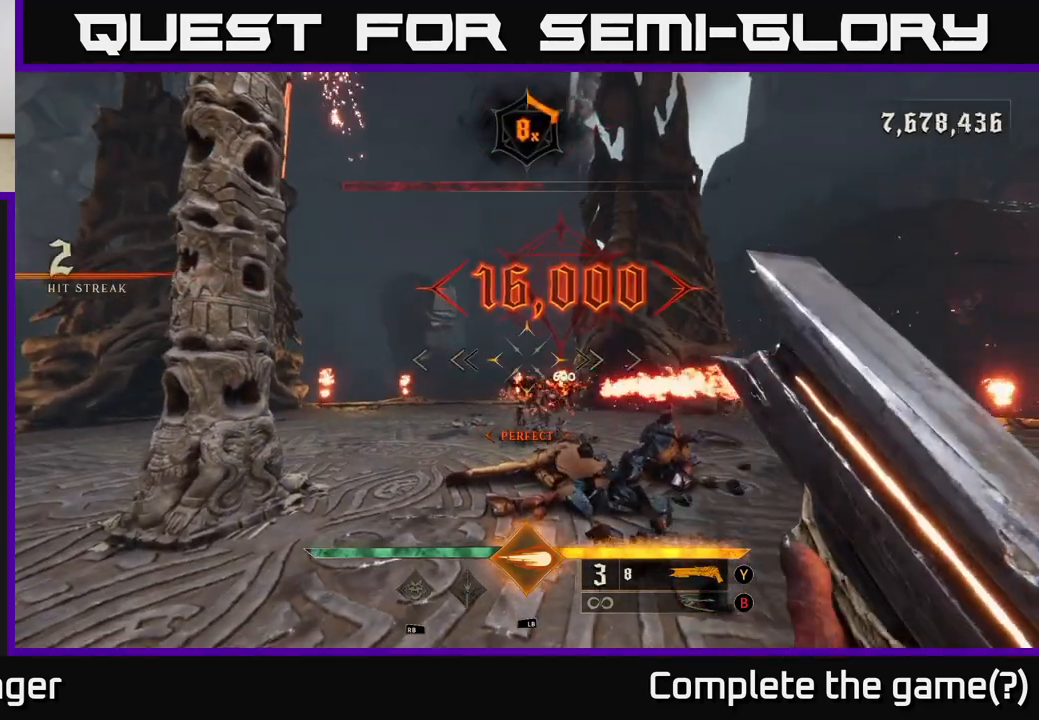
{"buttons": [], "left_stick": "up-right", "right_stick": "left", "events": [[117, "left_stick", "right"], [183, "X", "down"], [233, "left_stick", "up-right"], [267, "X", "up"], [467, "right_stick", "left"]]}
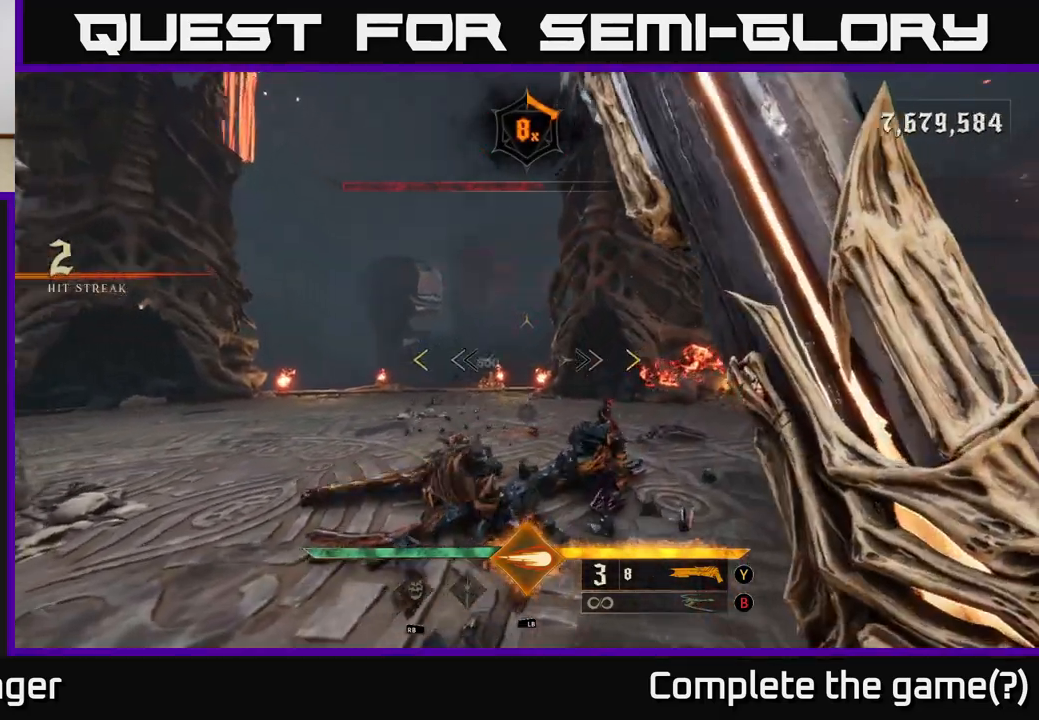
{"buttons": [], "left_stick": "center", "right_stick": "center", "events": [[217, "left_stick", "right"], [267, "right_stick", "up-left"], [367, "left_stick", "center"], [467, "right_stick", "center"]]}
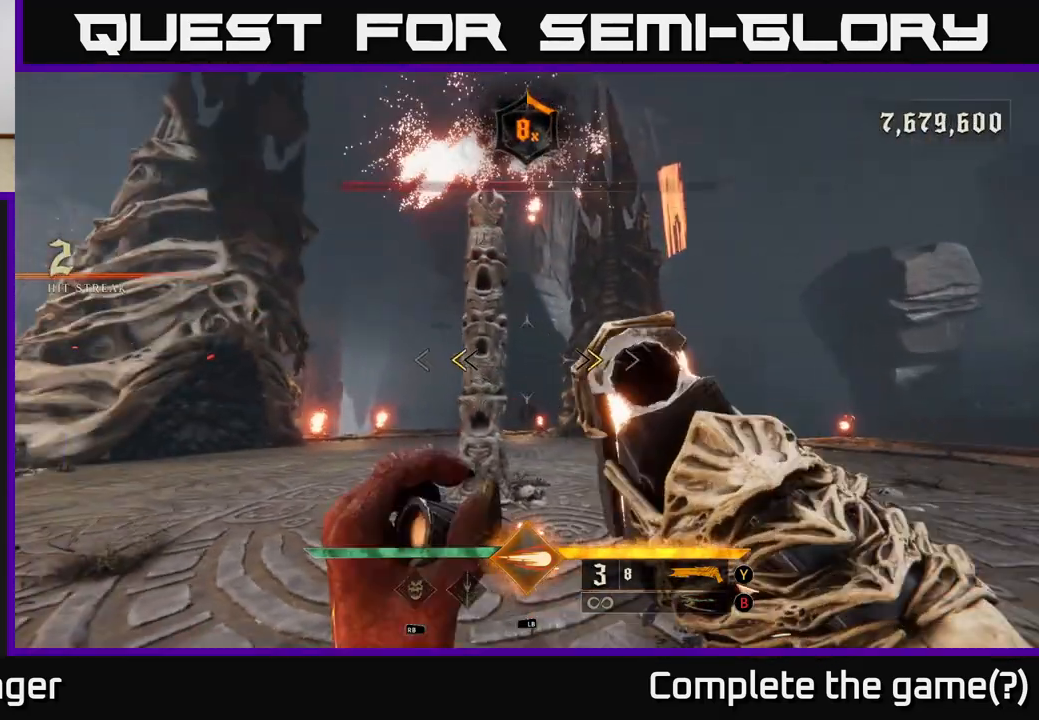
{"buttons": [], "left_stick": "right", "right_stick": "up", "events": [[133, "X", "down"], [150, "left_stick", "down-right"], [217, "X", "up"], [367, "right_stick", "up"], [450, "left_stick", "right"]]}
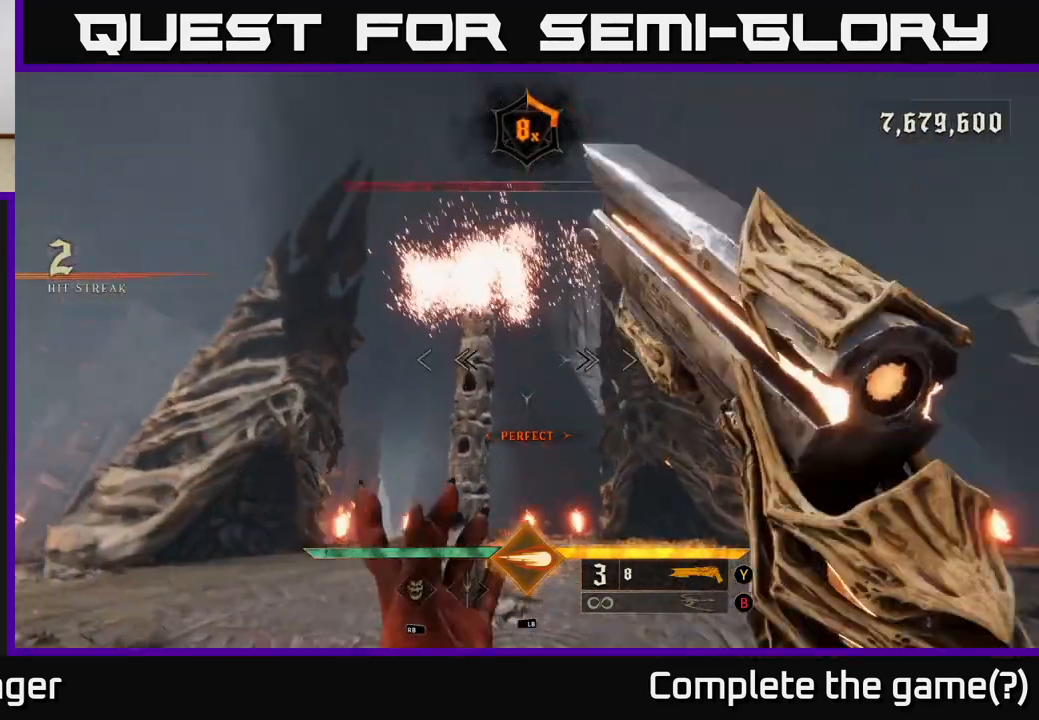
{"buttons": [], "left_stick": "right", "right_stick": "left", "events": [[133, "left_stick", "up-right"], [183, "right_stick", "center"], [350, "right_stick", "left"], [500, "left_stick", "right"]]}
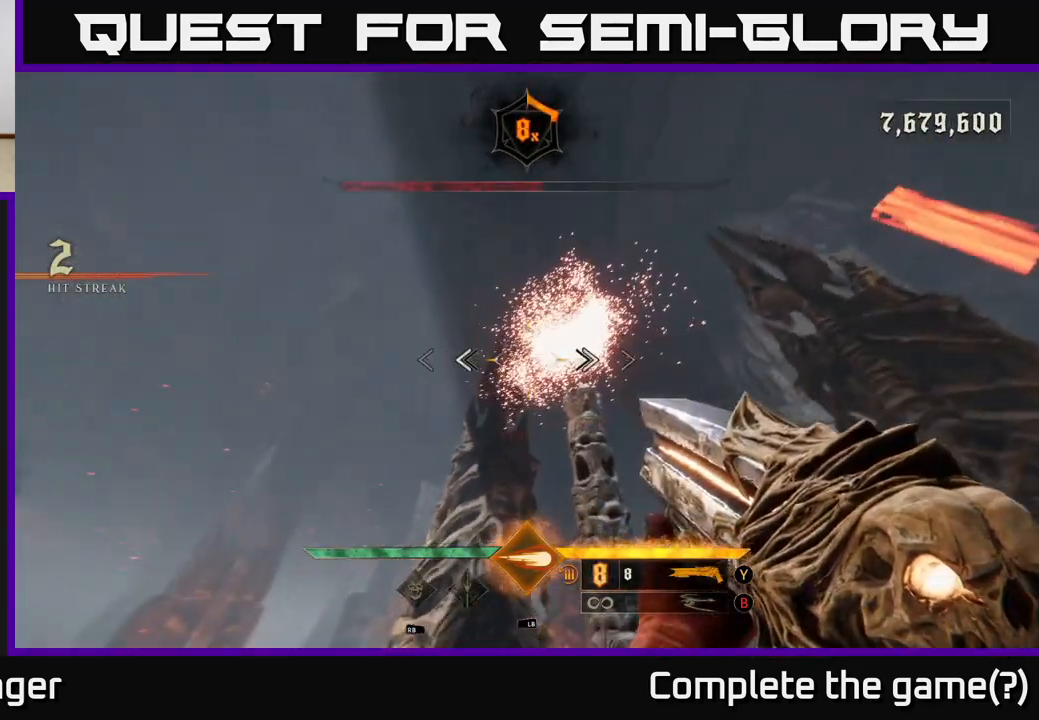
{"buttons": [], "left_stick": "right", "right_stick": "center", "events": [[17, "right_stick", "down"], [450, "right_stick", "center"]]}
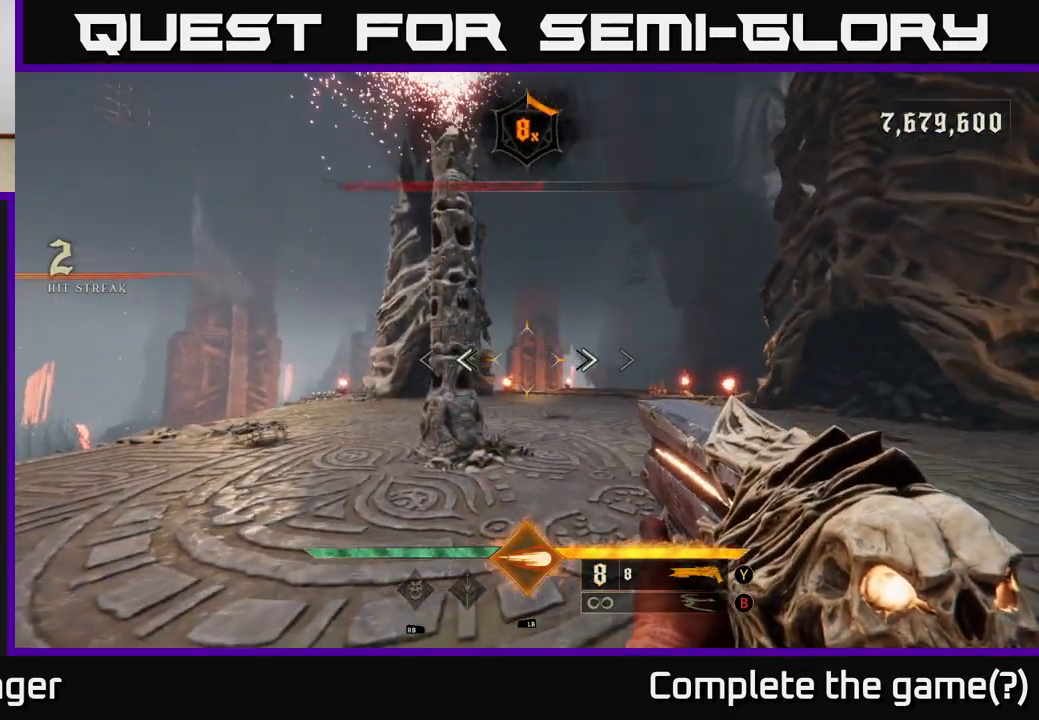
{"buttons": [], "left_stick": "down-right", "right_stick": "up-left", "events": [[17, "left_stick", "up-right"], [133, "right_stick", "up-left"], [317, "left_stick", "right"], [417, "left_stick", "down-right"]]}
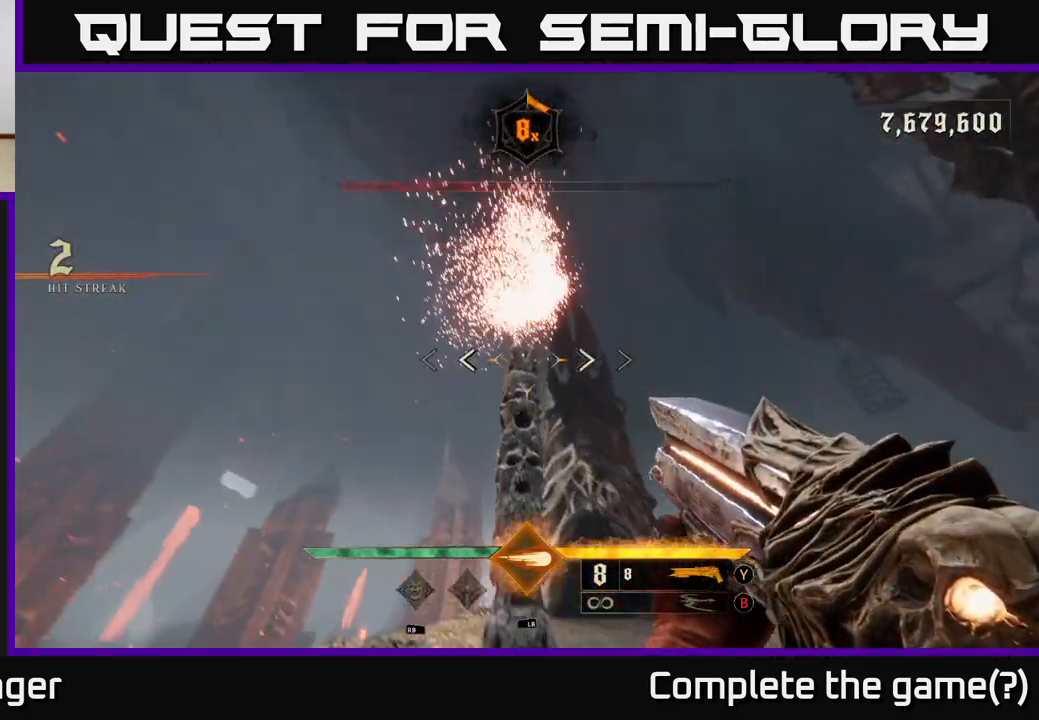
{"buttons": [], "left_stick": "center", "right_stick": "center", "events": [[150, "right_stick", "center"], [217, "left_stick", "right"], [417, "left_stick", "center"]]}
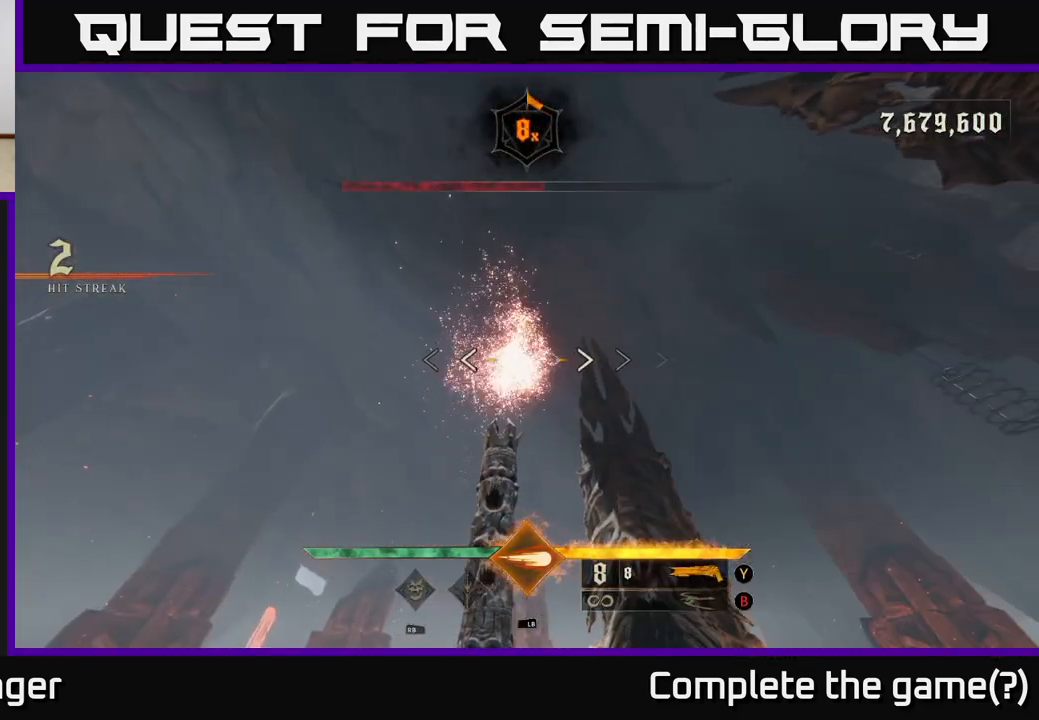
{"buttons": ["R2"], "left_stick": "right", "right_stick": "down-left", "events": [[17, "R1", "down"], [33, "left_stick", "up-right"], [117, "R1", "up"], [167, "left_stick", "right"], [217, "right_stick", "up-left"], [267, "left_stick", "center"], [333, "right_stick", "center"], [467, "right_stick", "down-left"], [500, "R2", "down"], [500, "left_stick", "right"]]}
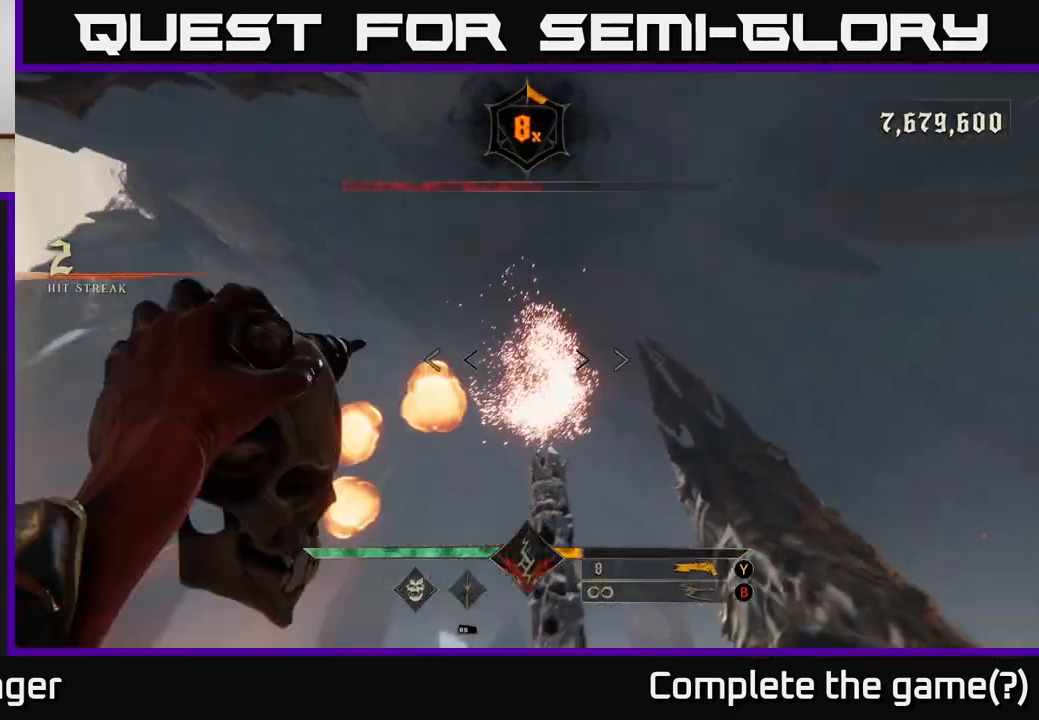
{"buttons": ["R2"], "left_stick": "right", "right_stick": "center", "events": [[50, "right_stick", "center"], [100, "R2", "up"], [217, "left_stick", "center"], [383, "right_stick", "up-left"], [433, "right_stick", "center"], [467, "R2", "down"], [483, "left_stick", "right"]]}
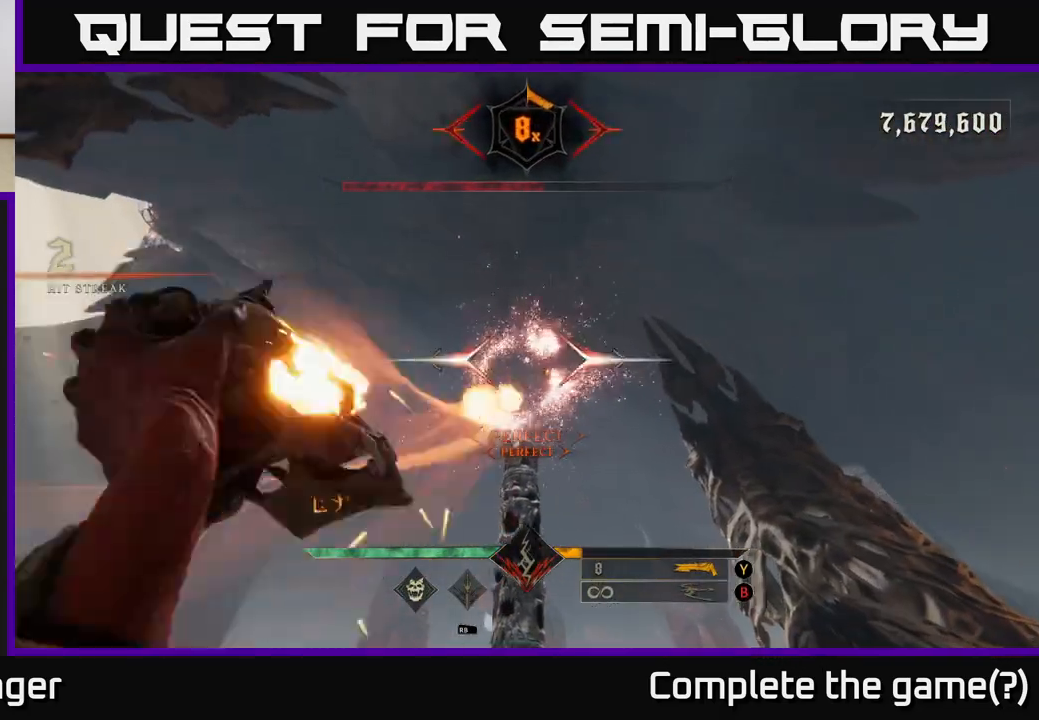
{"buttons": ["R2"], "left_stick": "right", "right_stick": "center", "events": [[33, "R2", "up"], [117, "left_stick", "center"], [200, "right_stick", "left"], [333, "right_stick", "center"], [417, "left_stick", "right"], [450, "R2", "down"]]}
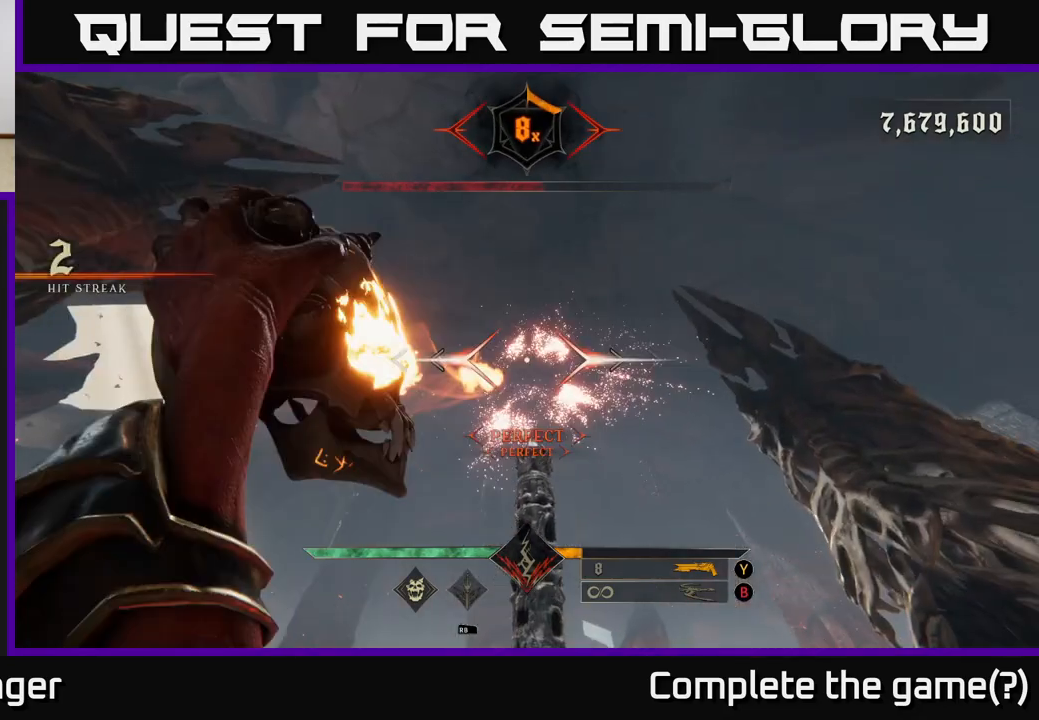
{"buttons": ["R2"], "left_stick": "right", "right_stick": "center", "events": [[50, "R2", "up"], [100, "left_stick", "center"], [317, "right_stick", "left"], [400, "right_stick", "center"], [433, "left_stick", "right"], [450, "R2", "down"]]}
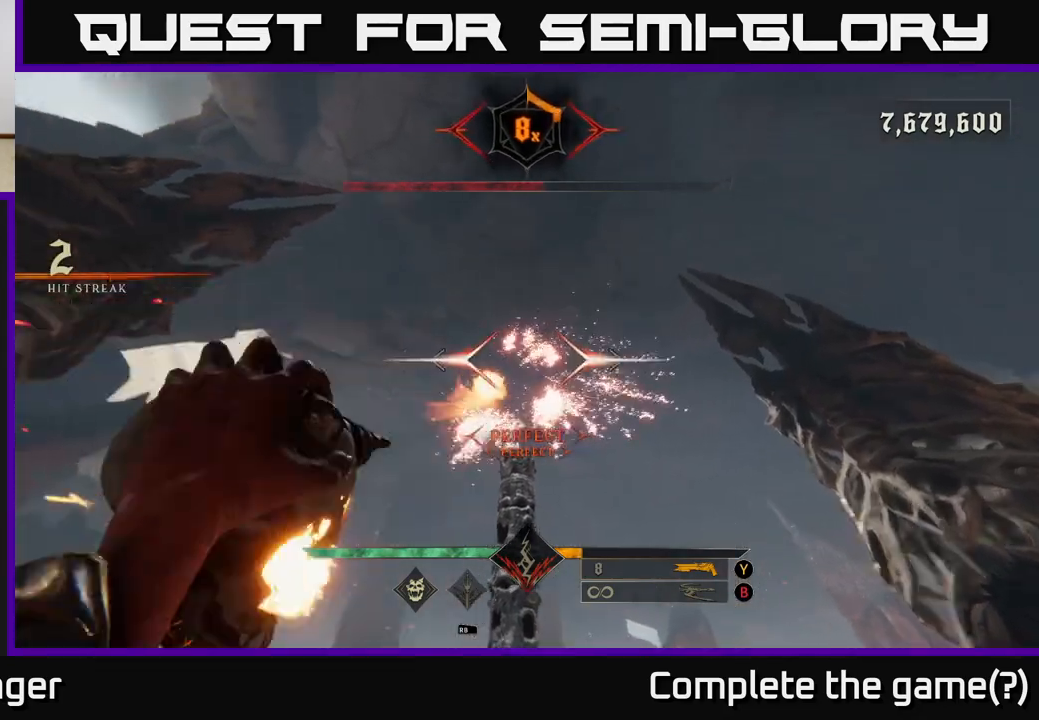
{"buttons": [], "left_stick": "center", "right_stick": "center", "events": [[33, "right_stick", "left"], [50, "R2", "up"], [100, "left_stick", "center"], [150, "right_stick", "center"], [333, "left_stick", "right"], [417, "R2", "down"], [417, "right_stick", "down"], [483, "R2", "up"], [483, "left_stick", "center"], [500, "right_stick", "center"]]}
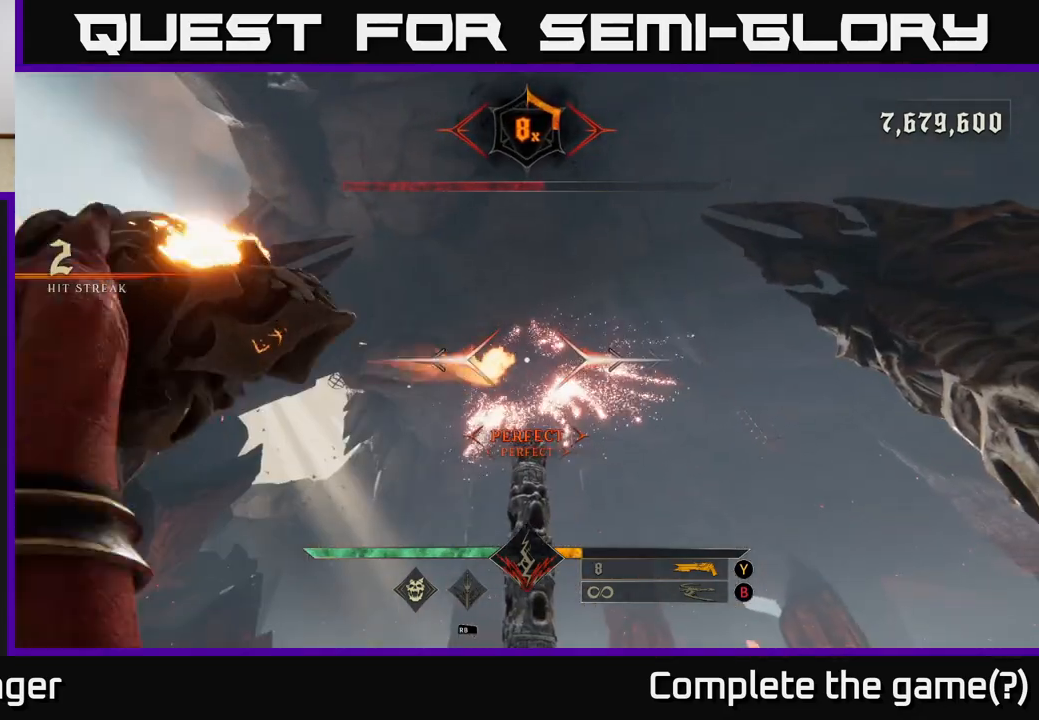
{"buttons": [], "left_stick": "center", "right_stick": "center", "events": [[350, "left_stick", "right"], [383, "right_stick", "down"], [400, "R2", "down"], [467, "R2", "up"], [467, "right_stick", "center"], [500, "left_stick", "center"]]}
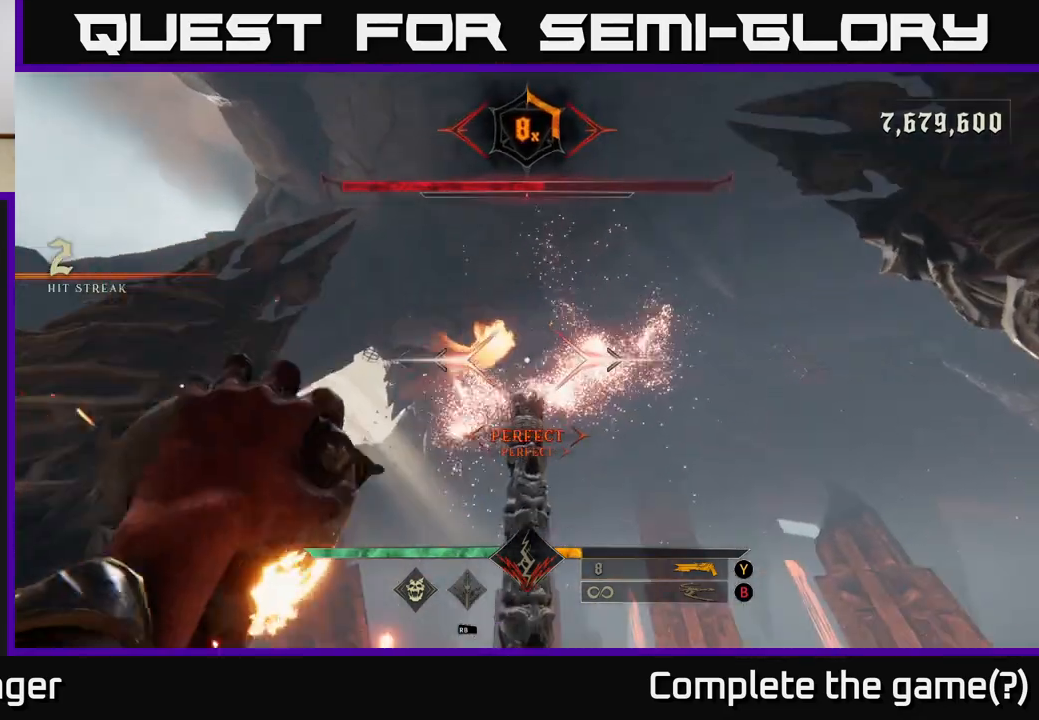
{"buttons": [], "left_stick": "down-right", "right_stick": "center", "events": [[383, "left_stick", "down-right"], [400, "Y", "down"], [500, "Y", "up"]]}
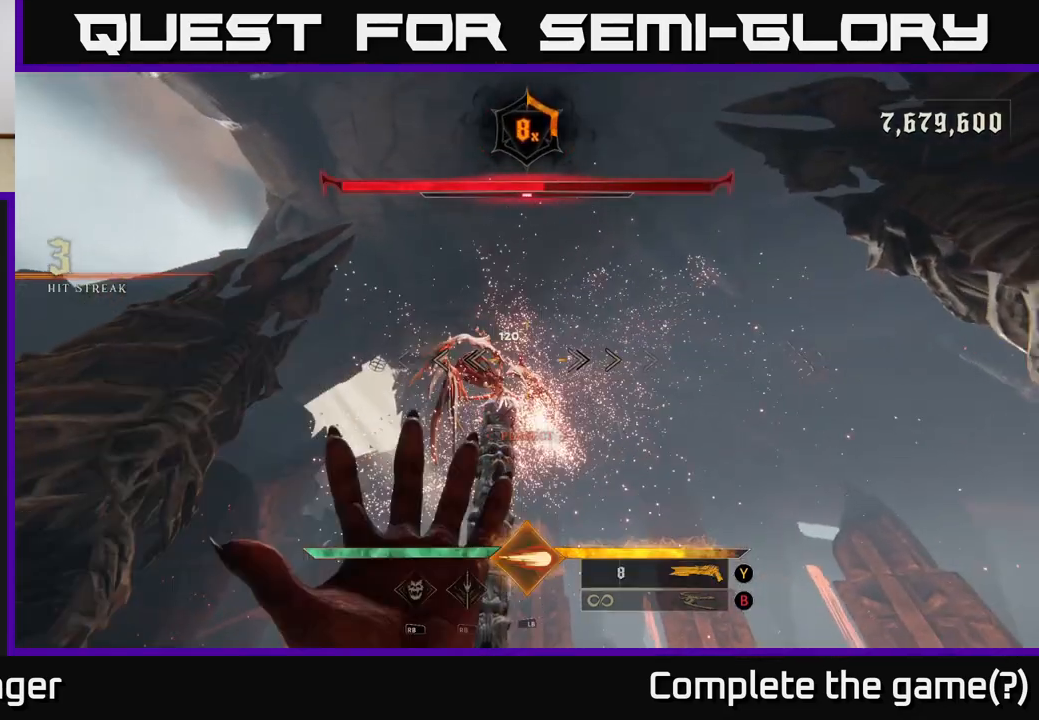
{"buttons": [], "left_stick": "right", "right_stick": "center", "events": [[17, "left_stick", "center"], [200, "left_stick", "up"], [250, "left_stick", "up-left"], [317, "right_stick", "left"], [367, "R2", "down"], [400, "right_stick", "center"], [433, "left_stick", "right"], [450, "R2", "up"]]}